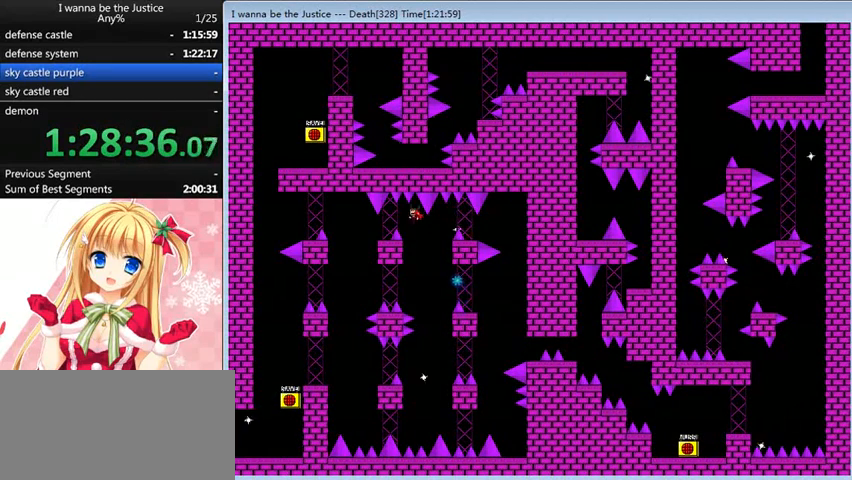
Gameplay with keyboard; each line is a JSON object with the keys held at the frame after it. "events" lists presses ("down") and releases ("up") of "0", "down", "left", "r", "right", "shift_l", "shift_r", "up" and "z" between this image and that frame as [ms after this image, input, new state], when the widget could be followed in between. No other keys are recorded. Mouse input is not recorded.
{"keys": [], "events": [[40, "shift_l", "up"], [80, "left", "up"], [120, "left", "down"], [360, "left", "up"], [480, "r", "down"], [520, "r", "up"]]}
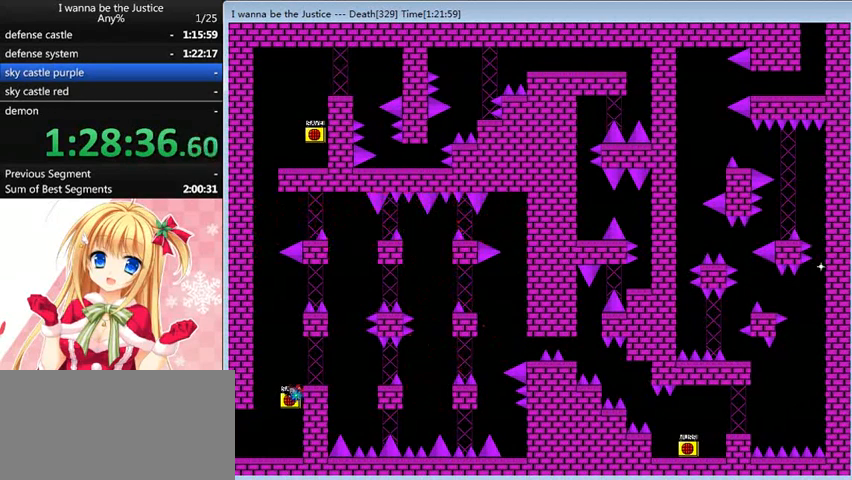
{"keys": ["right"], "events": [[80, "shift_l", "down"], [120, "right", "down"], [240, "shift_l", "up"]]}
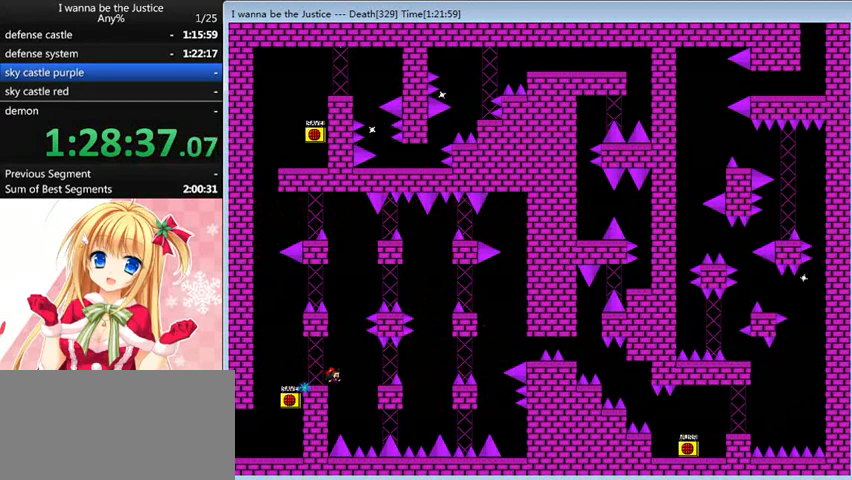
{"keys": [], "events": [[120, "shift_l", "down"], [200, "shift_l", "up"], [400, "right", "up"]]}
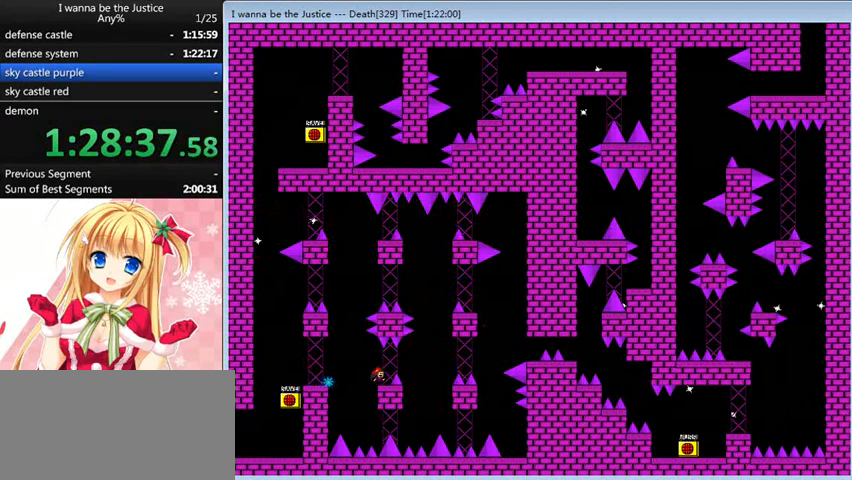
{"keys": ["right", "shift_l"], "events": [[40, "right", "down"], [480, "shift_l", "down"]]}
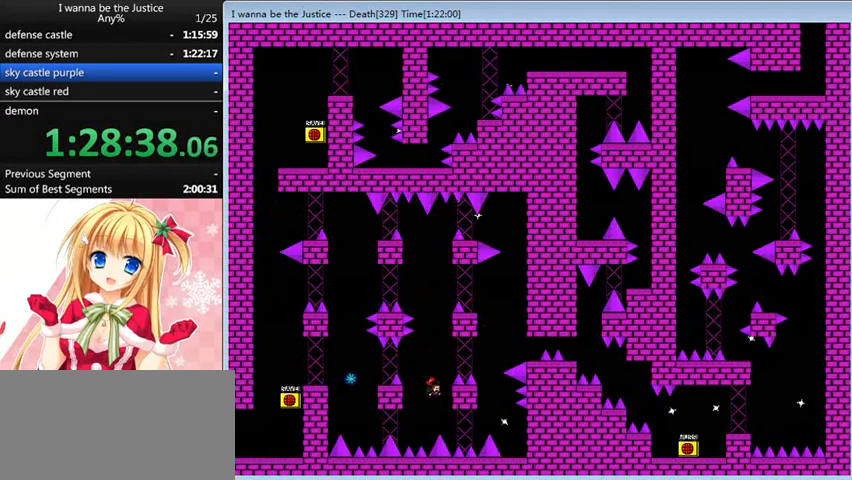
{"keys": [], "events": [[280, "shift_l", "up"], [520, "right", "up"]]}
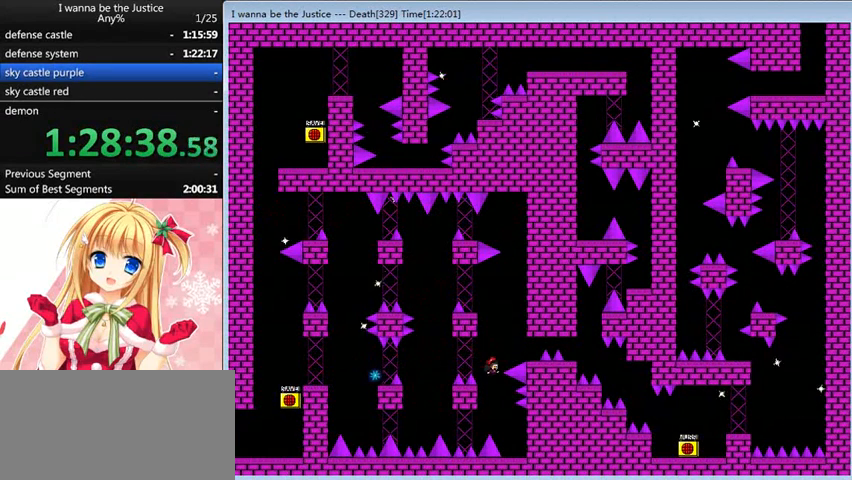
{"keys": ["left", "shift_l"], "events": [[80, "right", "down"], [280, "right", "up"], [360, "left", "down"], [360, "shift_l", "down"]]}
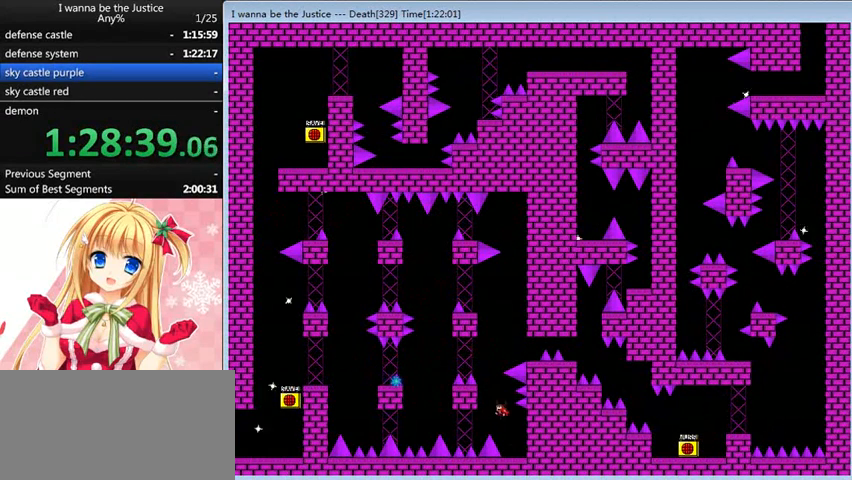
{"keys": ["right", "shift_l"], "events": [[80, "left", "up"], [200, "shift_l", "up"], [240, "shift_l", "down"], [360, "right", "down"]]}
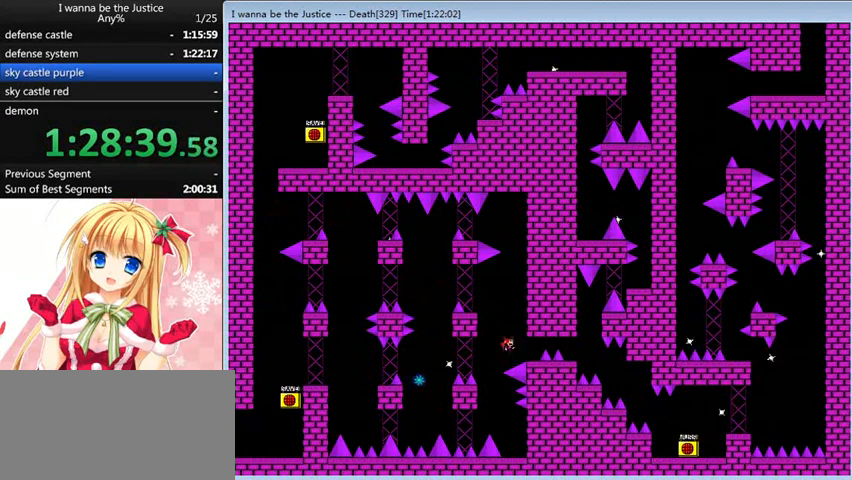
{"keys": ["left", "shift_l"], "events": [[40, "shift_l", "up"], [160, "right", "up"], [280, "left", "down"], [280, "shift_l", "down"], [320, "shift_l", "up"], [400, "shift_l", "down"]]}
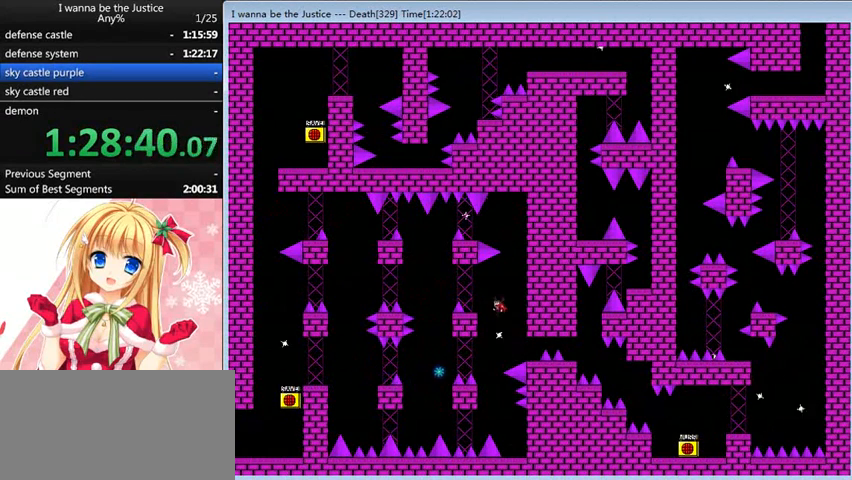
{"keys": ["right"], "events": [[80, "shift_l", "up"], [200, "left", "up"], [400, "right", "down"], [400, "shift_l", "down"], [480, "shift_l", "up"]]}
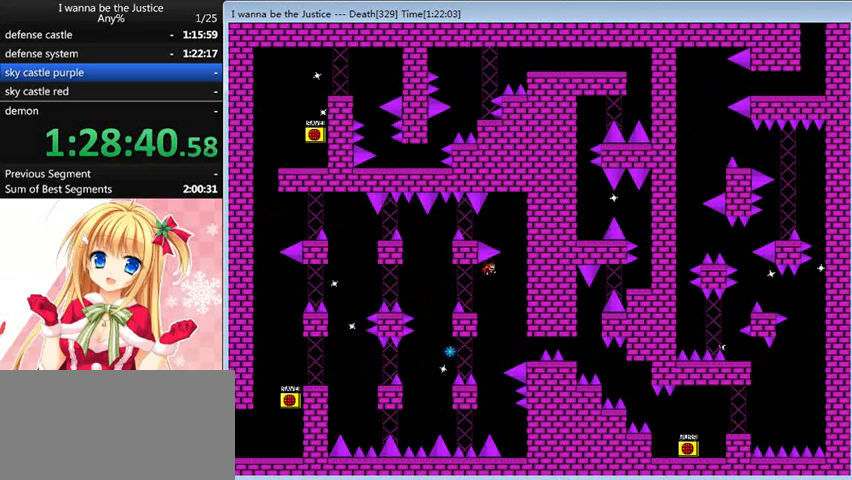
{"keys": ["left"], "events": [[120, "shift_l", "down"], [200, "left", "down"], [200, "right", "up"], [440, "shift_l", "up"]]}
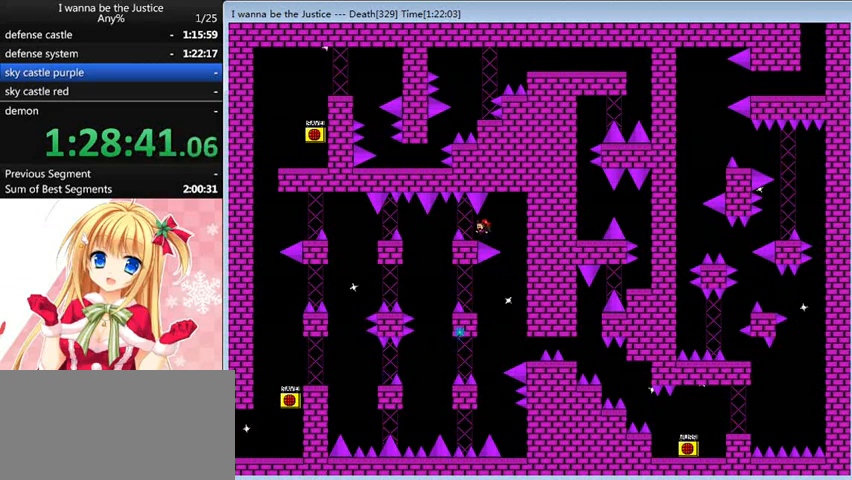
{"keys": ["left", "shift_l"], "events": [[80, "left", "up"], [520, "left", "down"], [520, "shift_l", "down"]]}
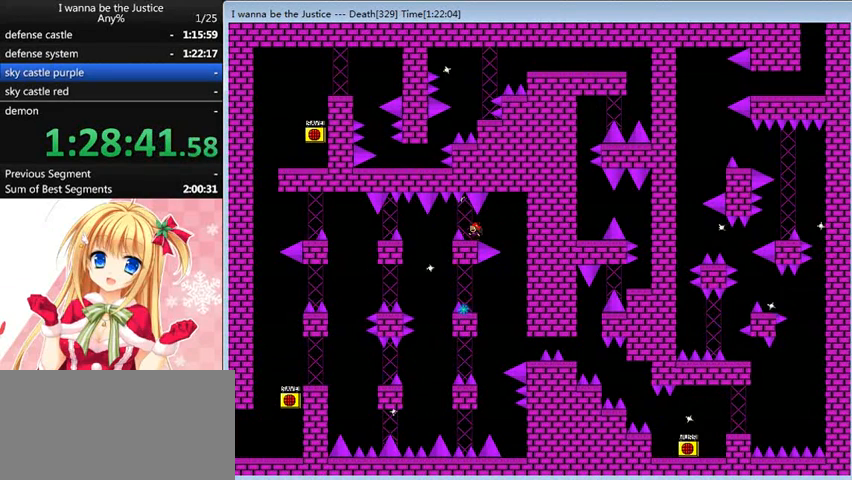
{"keys": ["left"], "events": [[40, "shift_l", "up"], [80, "left", "up"], [200, "left", "down"]]}
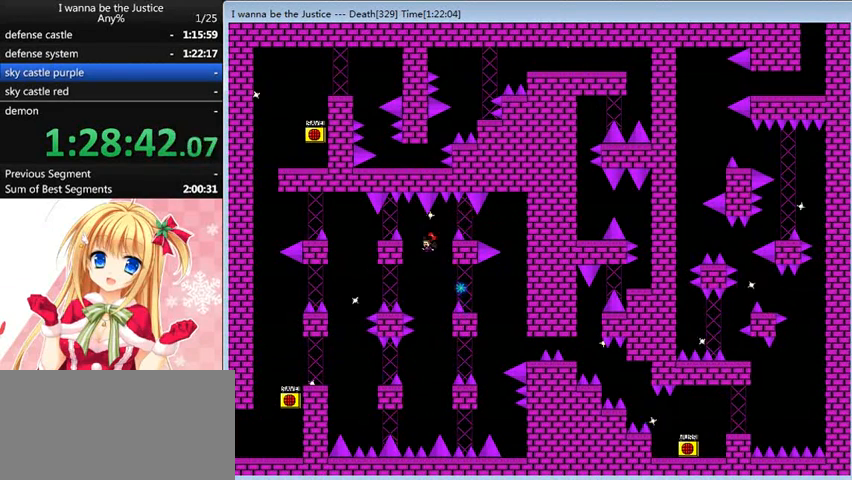
{"keys": ["left"], "events": [[40, "shift_l", "down"], [240, "left", "up"], [240, "shift_l", "up"], [280, "left", "down"]]}
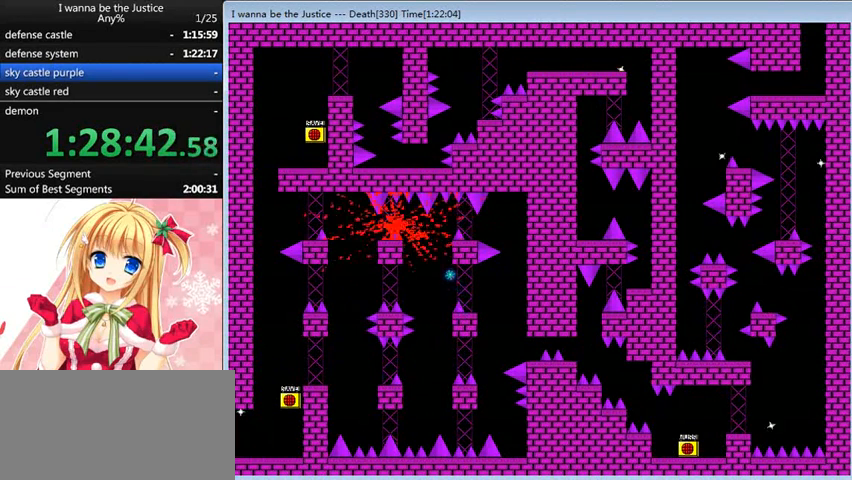
{"keys": ["right"], "events": [[40, "left", "up"], [200, "r", "down"], [280, "r", "up"], [360, "shift_l", "down"], [400, "right", "down"], [480, "shift_l", "up"]]}
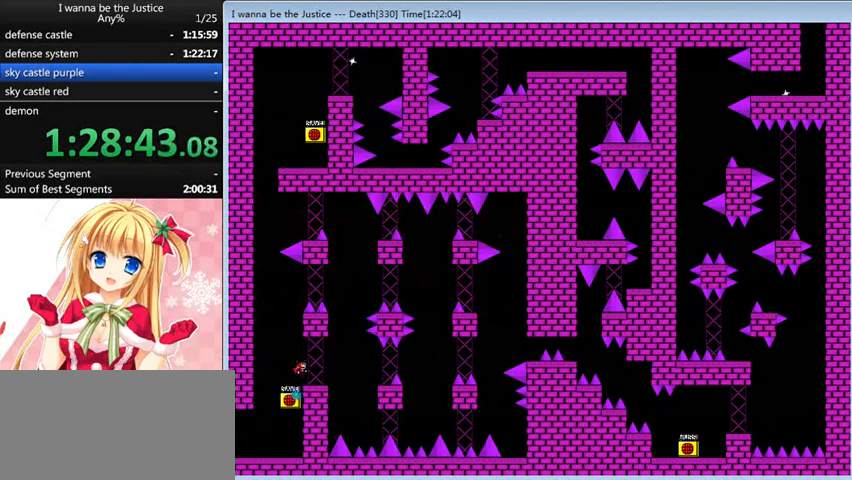
{"keys": ["right"], "events": [[120, "right", "up"], [240, "right", "down"], [480, "shift_l", "down"], [520, "shift_l", "up"]]}
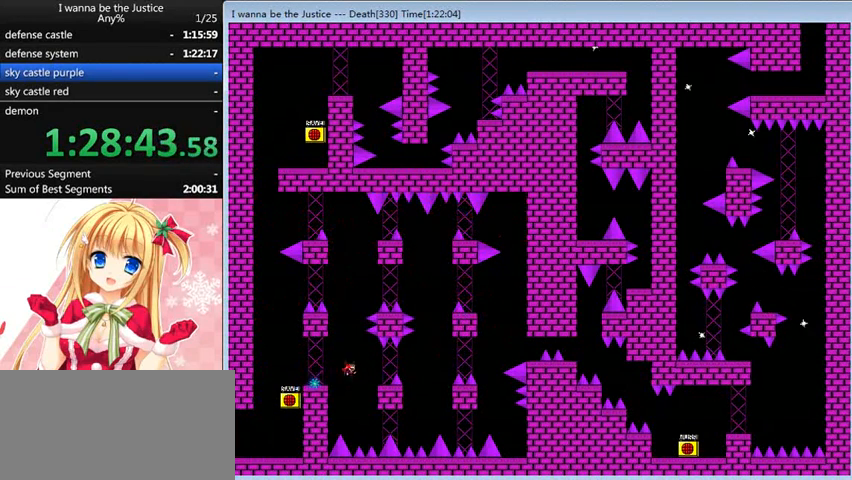
{"keys": ["right"], "events": [[200, "right", "up"], [320, "right", "down"], [320, "shift_l", "down"], [400, "shift_l", "up"]]}
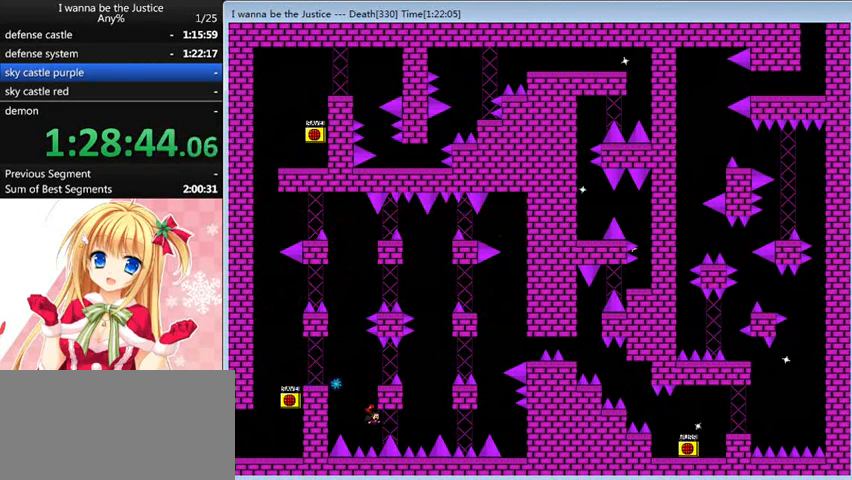
{"keys": ["right", "shift_l"], "events": [[160, "right", "up"], [280, "r", "down"], [320, "r", "up"], [480, "shift_l", "down"], [520, "right", "down"]]}
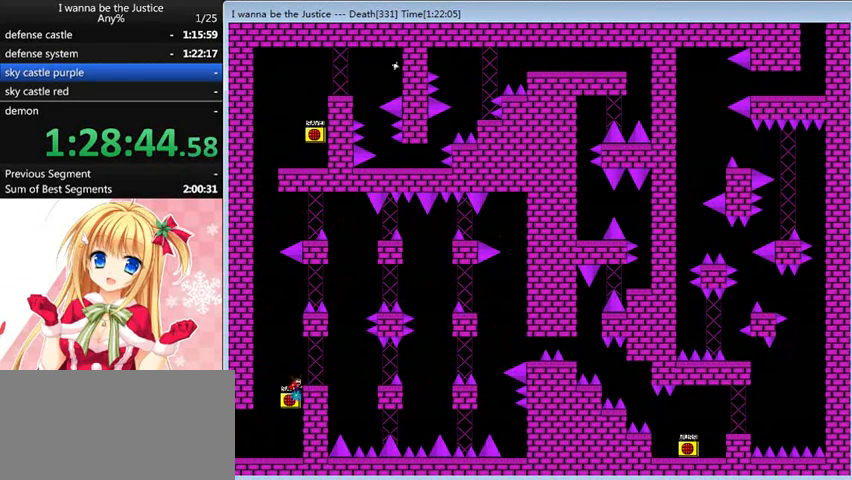
{"keys": [], "events": [[40, "shift_l", "up"], [200, "right", "up"], [320, "right", "down"], [360, "right", "up"]]}
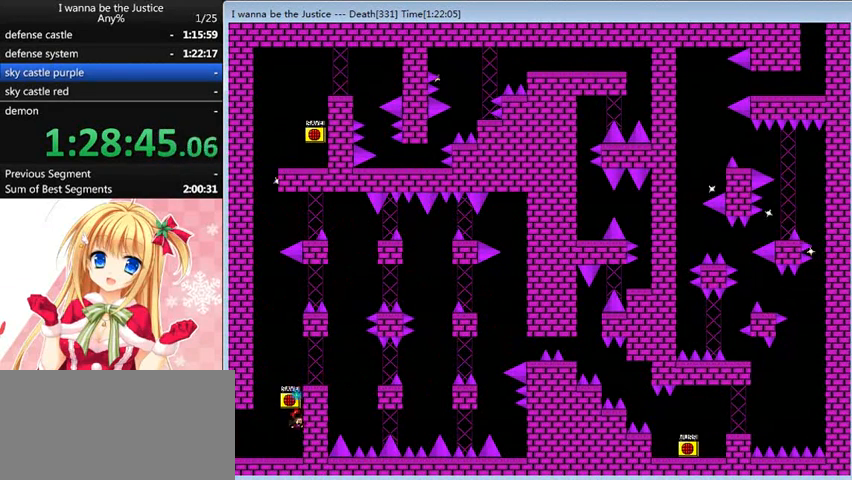
{"keys": ["shift_l"], "events": [[120, "shift_l", "down"], [280, "shift_l", "up"], [360, "shift_l", "down"]]}
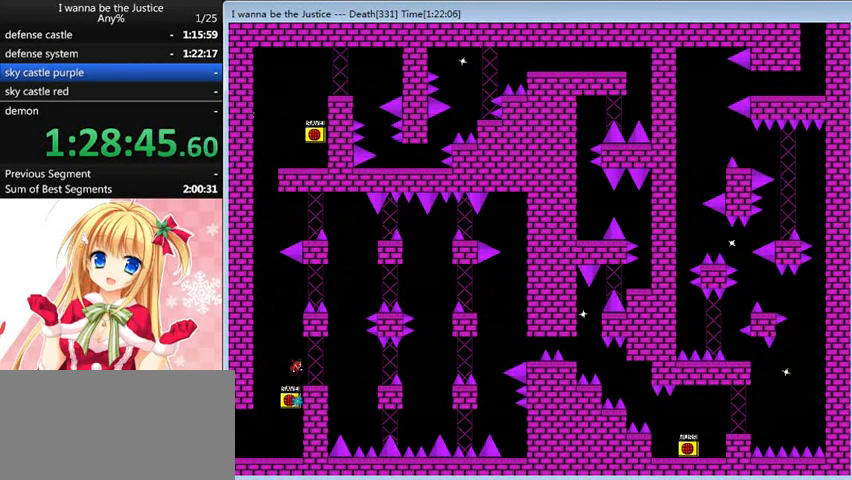
{"keys": ["right"], "events": [[40, "right", "down"], [40, "shift_l", "up"], [160, "right", "up"], [200, "right", "down"], [440, "shift_l", "down"], [480, "shift_l", "up"]]}
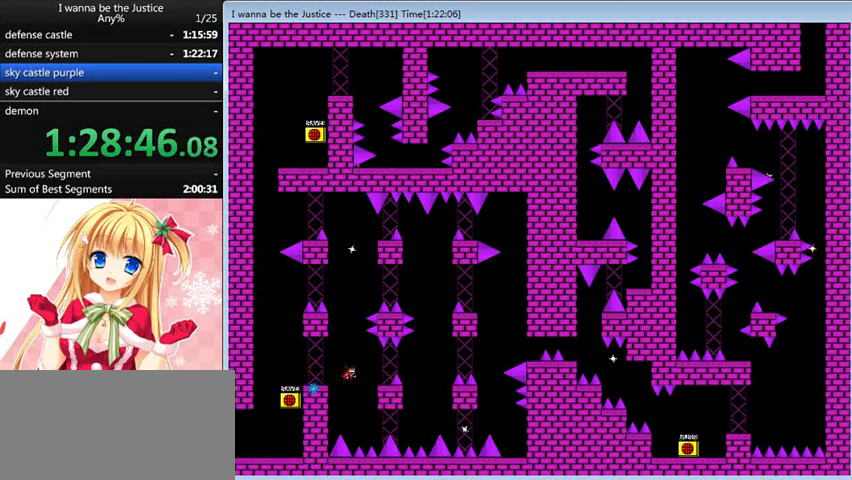
{"keys": ["right"], "events": [[240, "right", "up"], [320, "right", "down"], [320, "shift_l", "down"], [400, "shift_l", "up"]]}
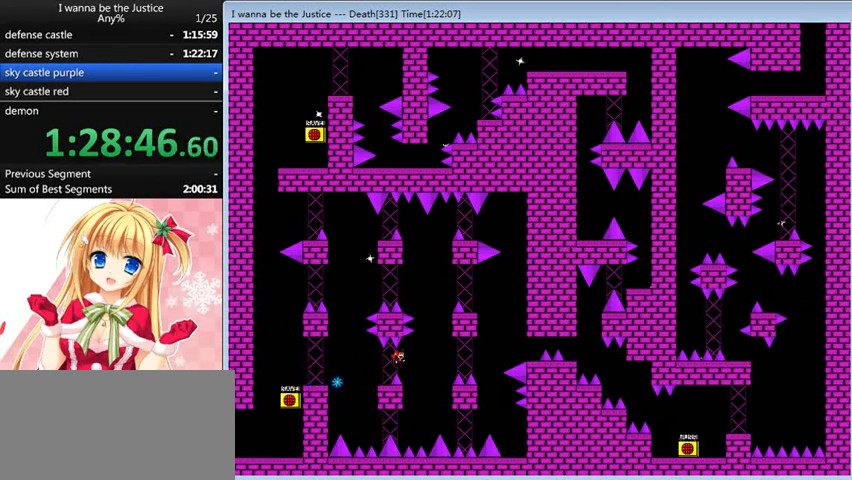
{"keys": ["right"], "events": [[280, "shift_l", "down"], [440, "shift_l", "up"]]}
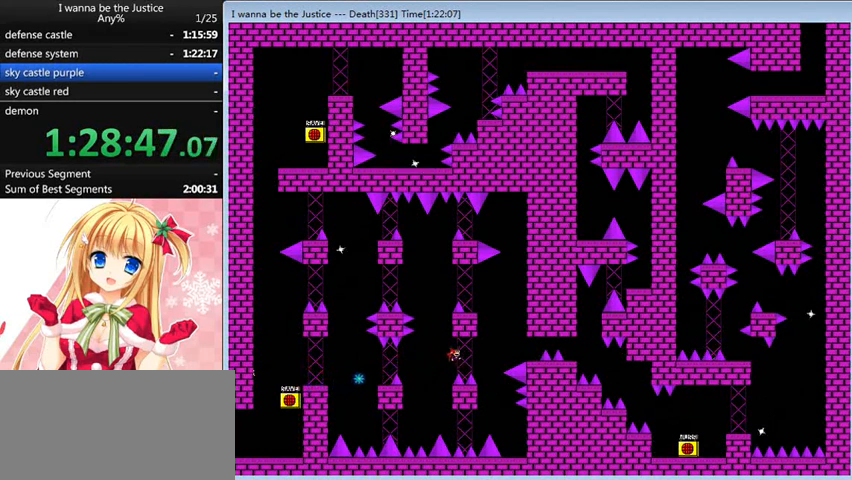
{"keys": ["right"], "events": []}
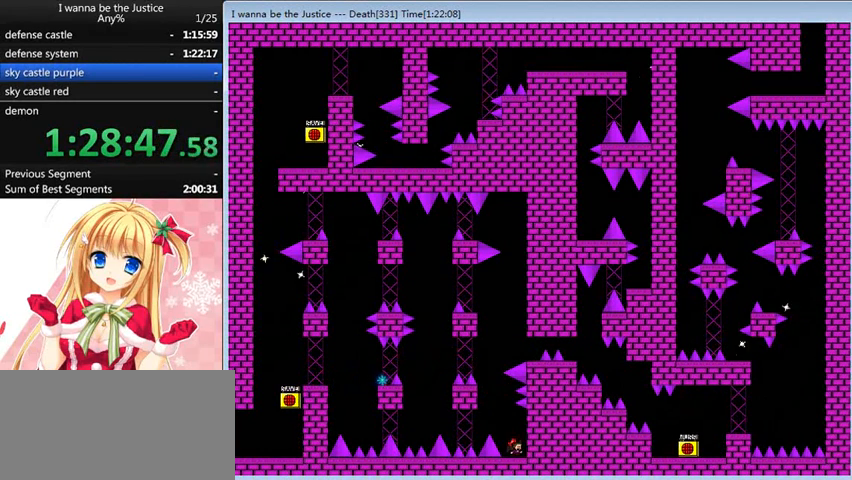
{"keys": ["shift_l"], "events": [[40, "left", "down"], [40, "right", "up"], [40, "shift_l", "down"], [280, "left", "up"], [320, "shift_l", "up"], [360, "shift_l", "down"]]}
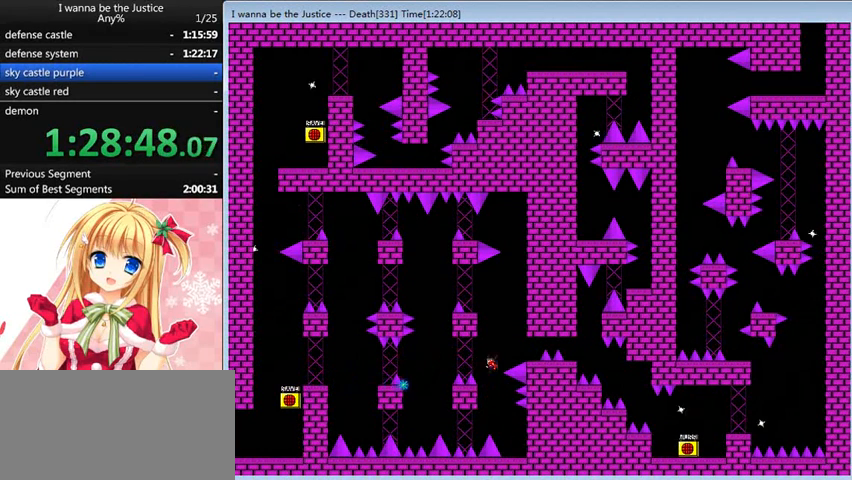
{"keys": ["left"], "events": [[40, "right", "down"], [240, "shift_l", "up"], [360, "right", "up"], [440, "left", "down"], [440, "shift_l", "down"], [520, "shift_l", "up"]]}
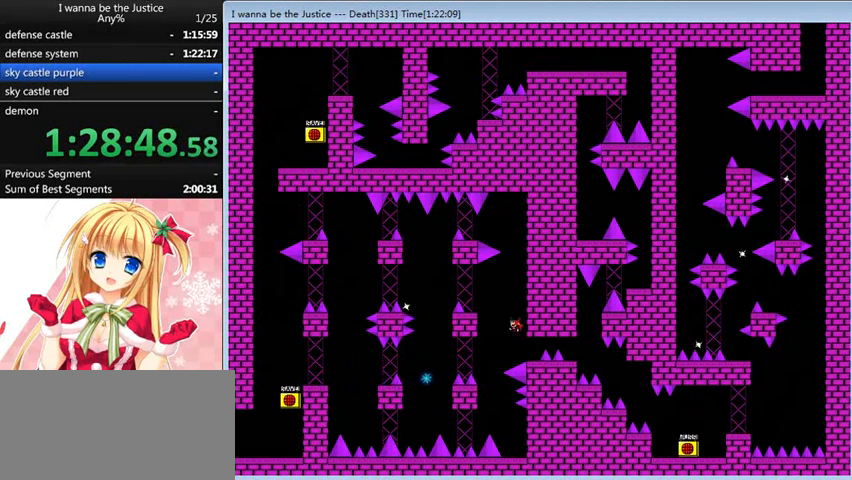
{"keys": [], "events": [[80, "shift_l", "down"], [200, "shift_l", "up"], [360, "left", "up"]]}
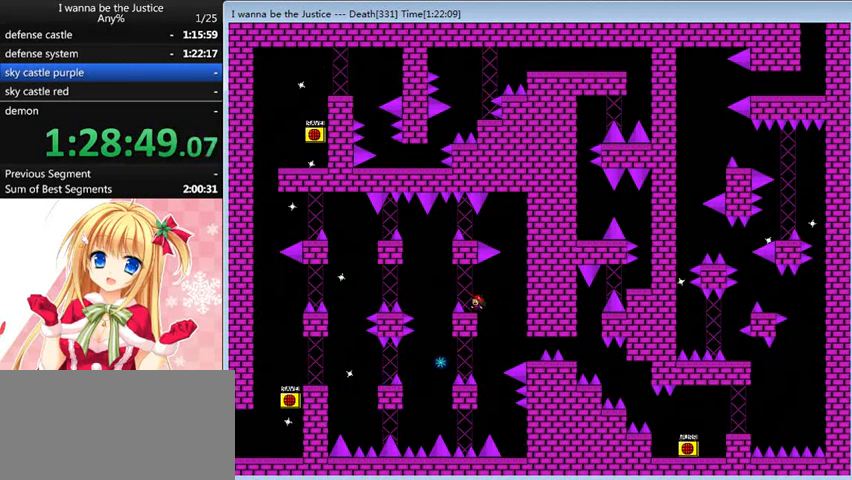
{"keys": ["left", "shift_l"], "events": [[40, "right", "down"], [40, "shift_l", "down"], [160, "shift_l", "up"], [280, "shift_l", "down"], [320, "right", "up"], [400, "left", "down"]]}
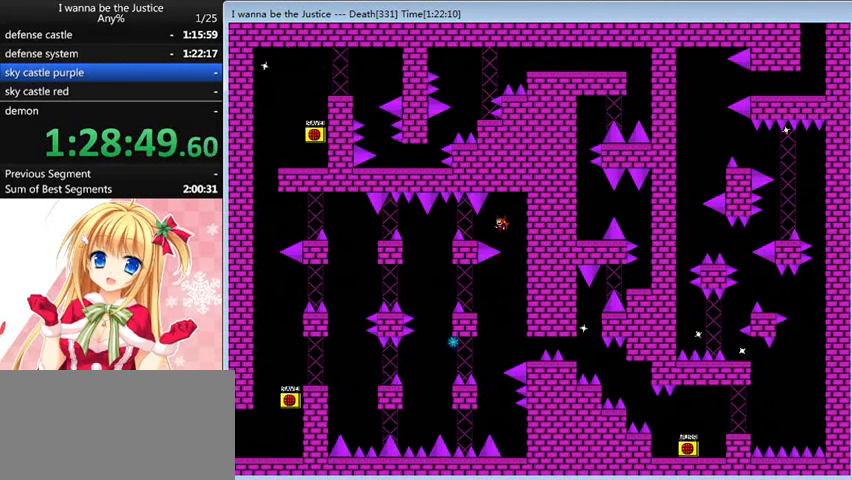
{"keys": [], "events": [[40, "shift_l", "up"], [240, "left", "up"]]}
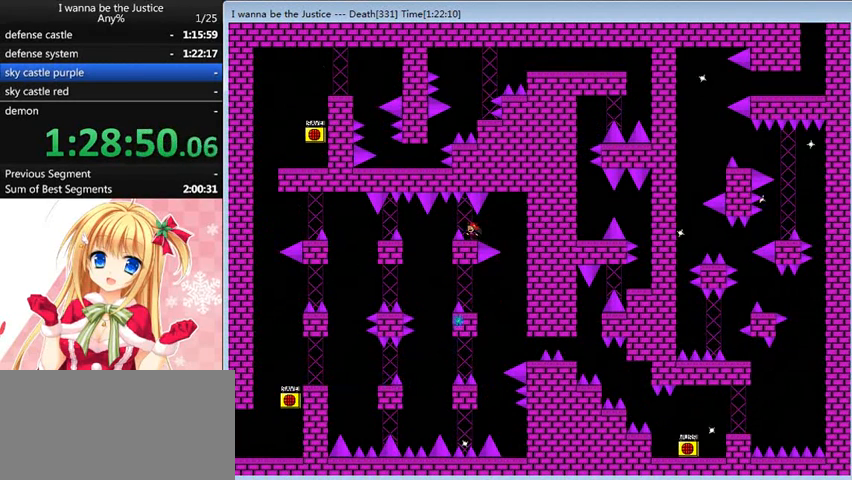
{"keys": [], "events": [[400, "left", "down"], [440, "left", "up"]]}
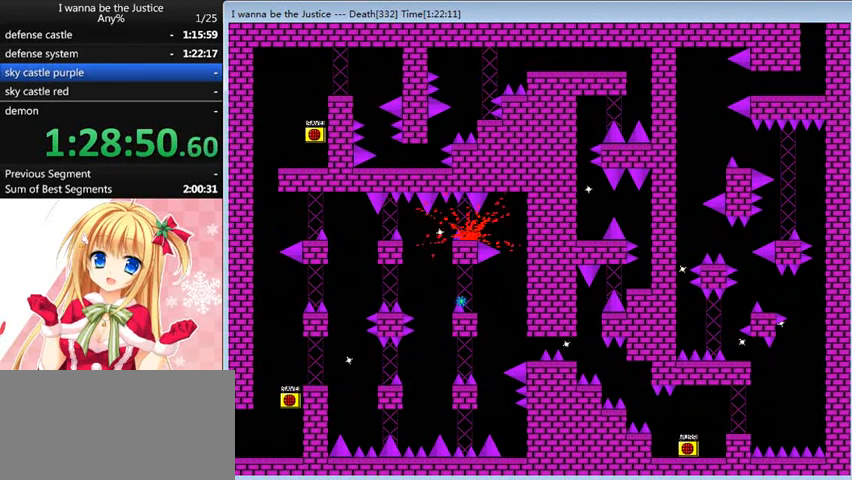
{"keys": ["shift_l"], "events": [[40, "left", "down"], [160, "left", "up"], [360, "r", "down"], [400, "r", "up"], [480, "shift_l", "down"]]}
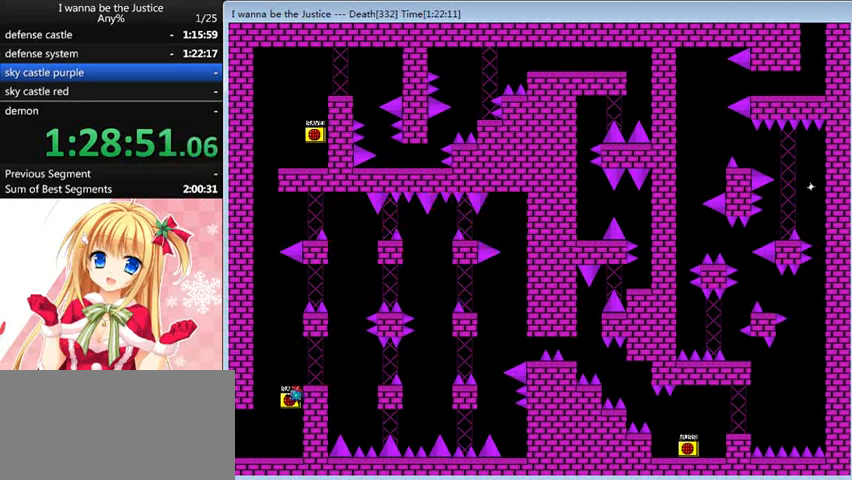
{"keys": ["right"], "events": [[80, "right", "down"], [160, "shift_l", "up"], [240, "right", "up"], [400, "right", "down"]]}